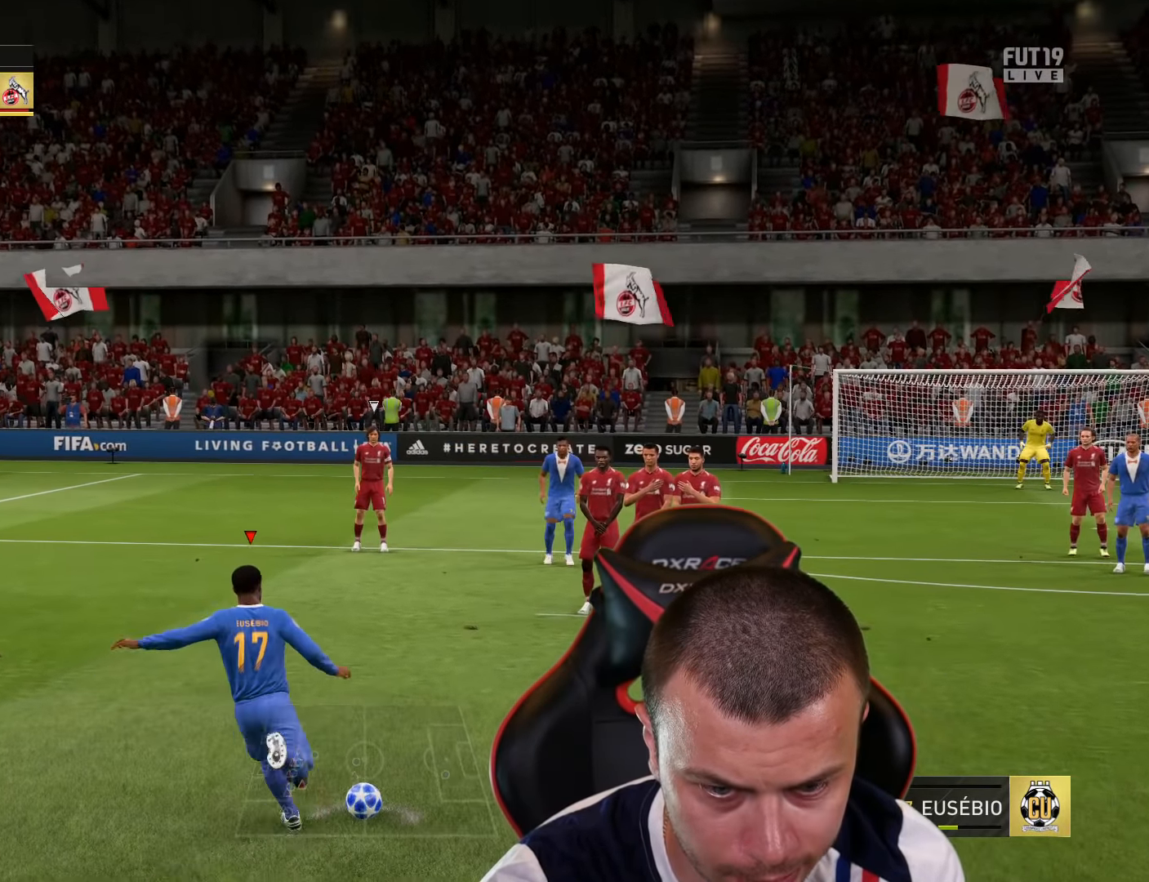
Gameplay with a controller (PlayStation layout); each line is a JSON object with the inputs held at the frame after it. "events" lists button and stick changes between this image and that frame as [ms after this image, input, new state], when the widget could be followed in between.
{"buttons": ["L1", "L3"], "left_stick": "up-right", "right_stick": "center", "events": []}
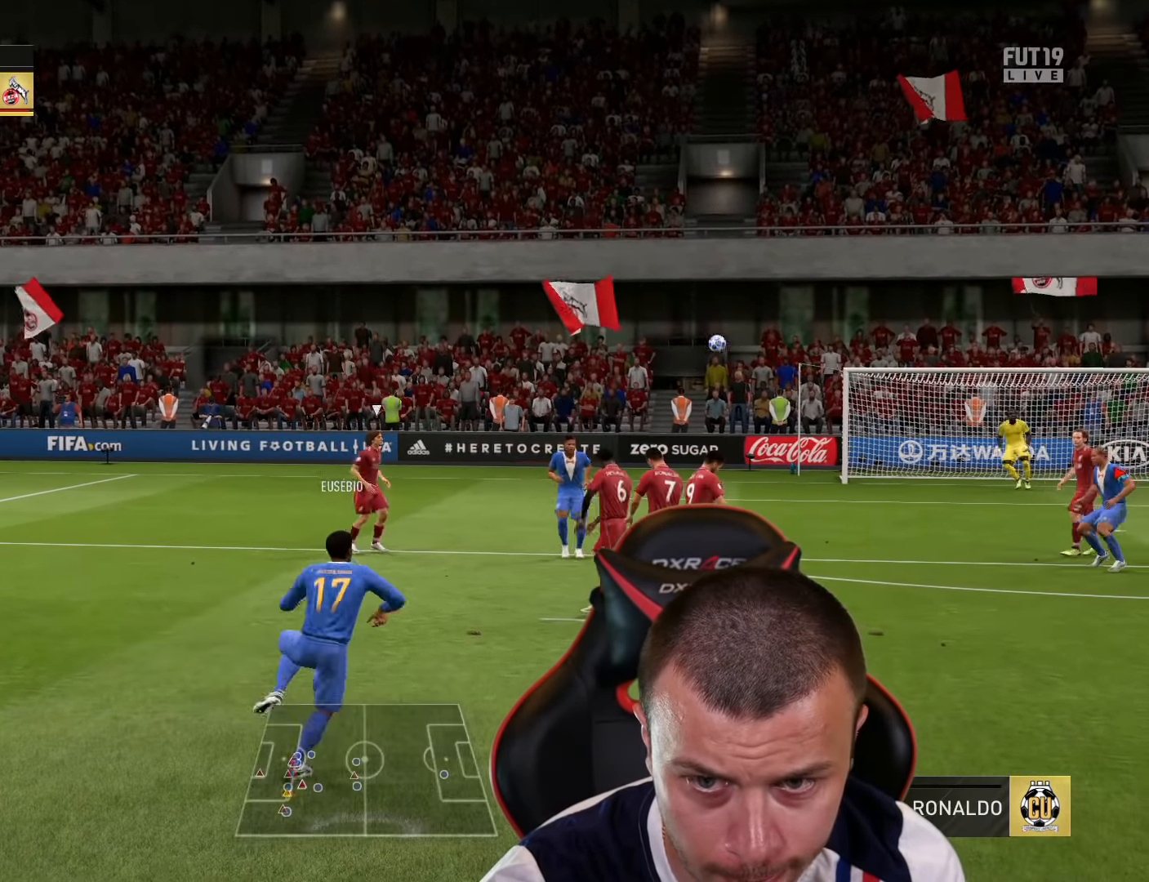
{"buttons": ["L1", "L3"], "left_stick": "up-right", "right_stick": "center", "events": []}
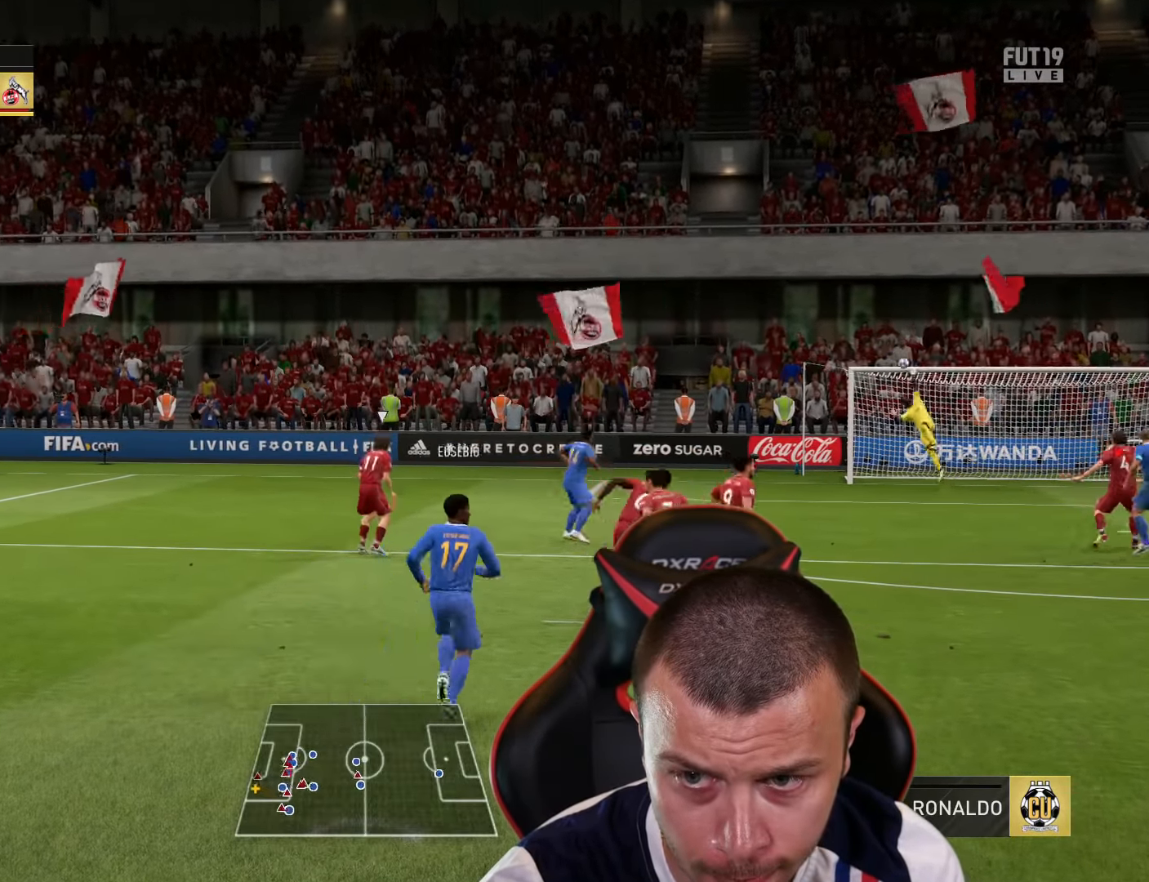
{"buttons": ["L1"], "left_stick": "up-right", "right_stick": "center", "events": [[483, "L3", "up"]]}
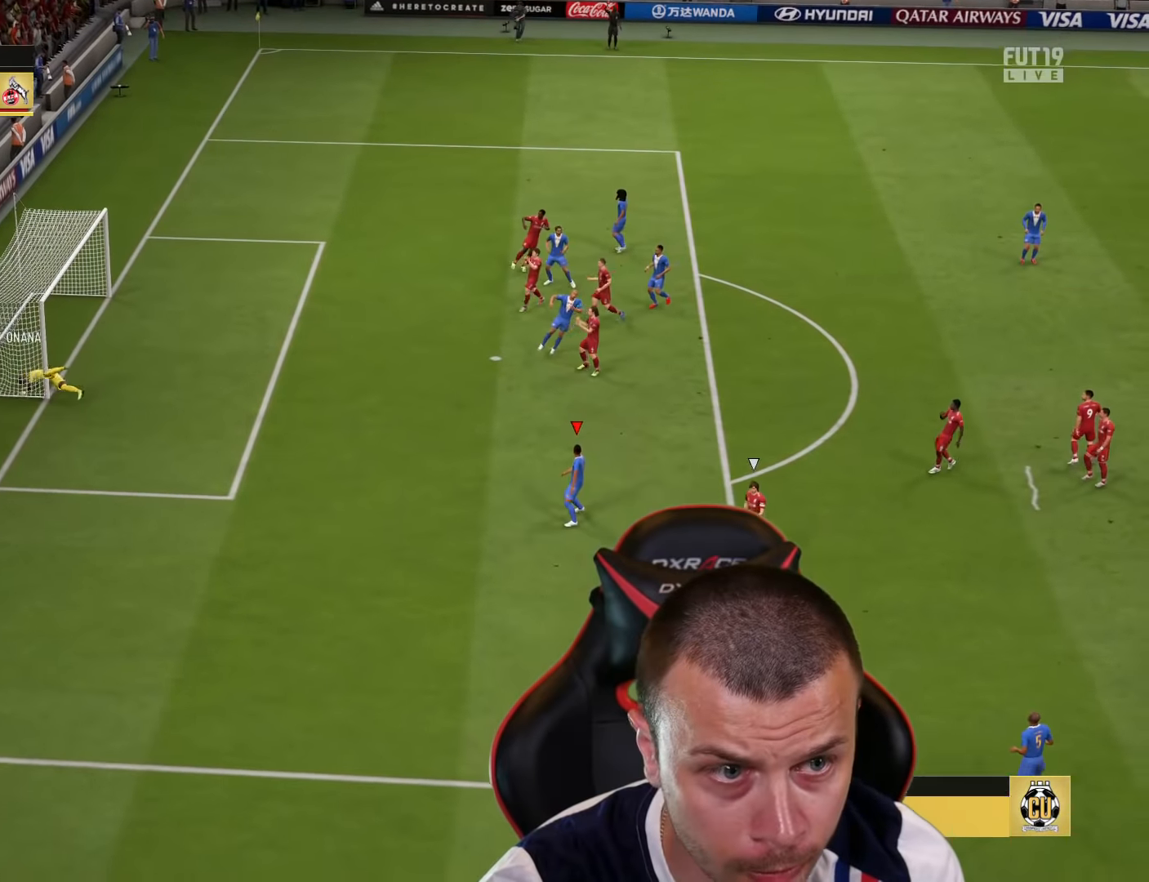
{"buttons": [], "left_stick": "center", "right_stick": "center", "events": [[33, "left_stick", "up"], [50, "L1", "up"], [300, "left_stick", "center"]]}